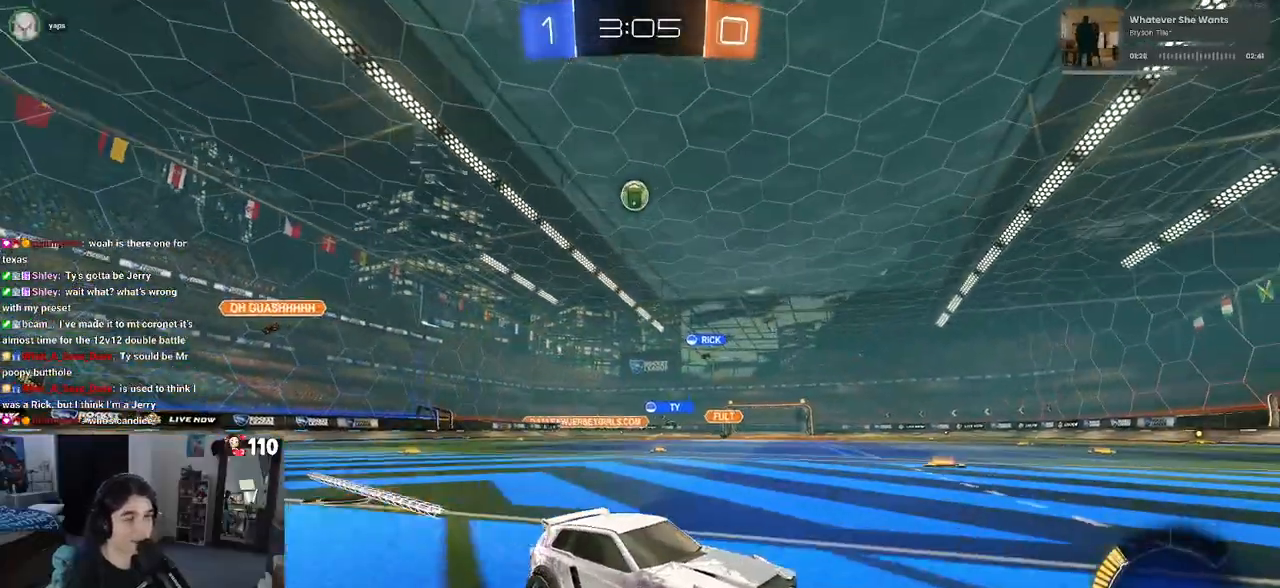
Gameplay with a controller (PlayStation layout); each line is a JSON object with the inputs held at the frame after it. "events" lists button and stick changes between this image and that frame as [ms after this image, input, new state], when the widget could be followed in between.
{"buttons": ["R2"], "left_stick": "right", "right_stick": "center", "events": [[417, "left_stick", "right"]]}
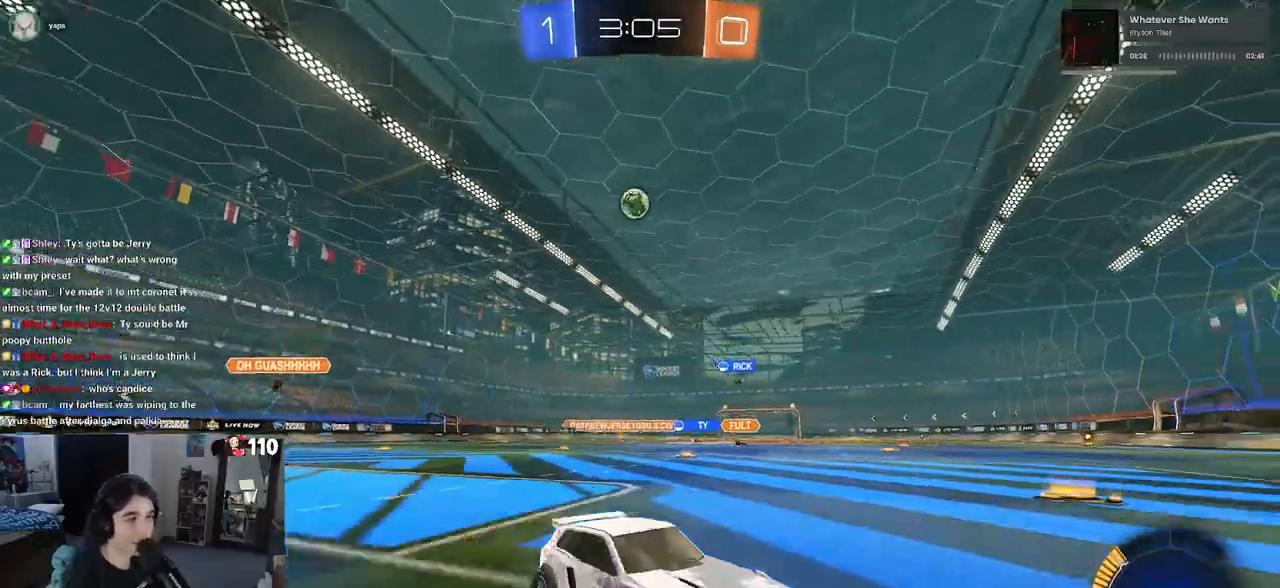
{"buttons": ["R2"], "left_stick": "left", "right_stick": "center", "events": [[117, "left_stick", "center"], [167, "left_stick", "left"], [350, "SQUARE", "down"], [500, "SQUARE", "up"]]}
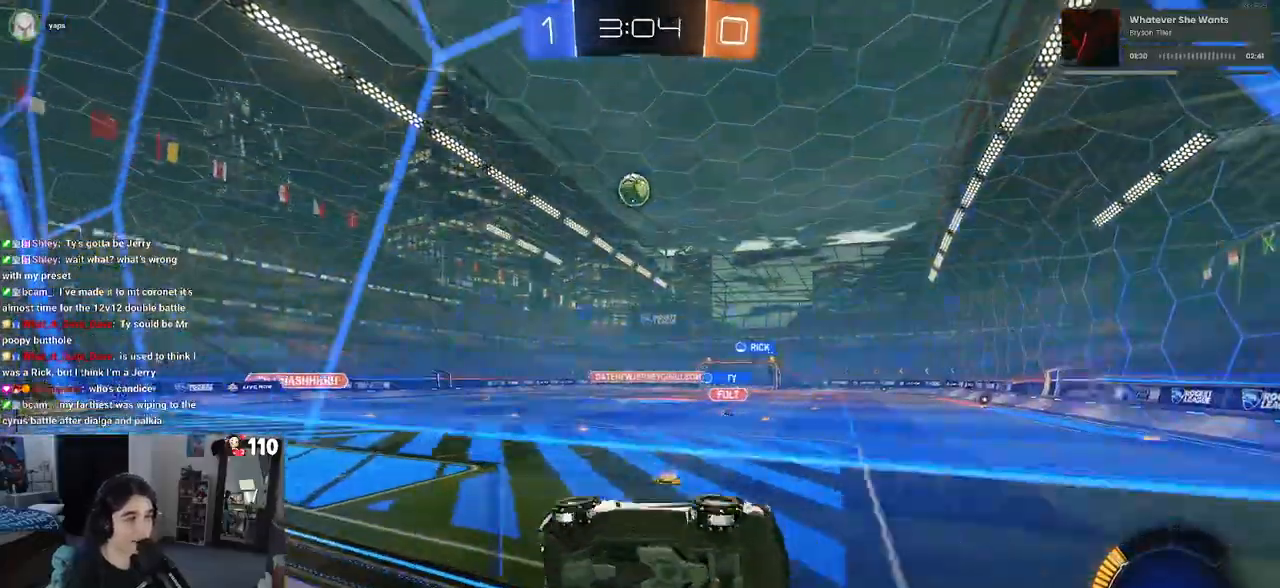
{"buttons": ["R2"], "left_stick": "down-right", "right_stick": "center", "events": [[67, "L2", "down"], [83, "R2", "up"], [183, "R2", "down"], [233, "L2", "up"], [433, "left_stick", "down-right"]]}
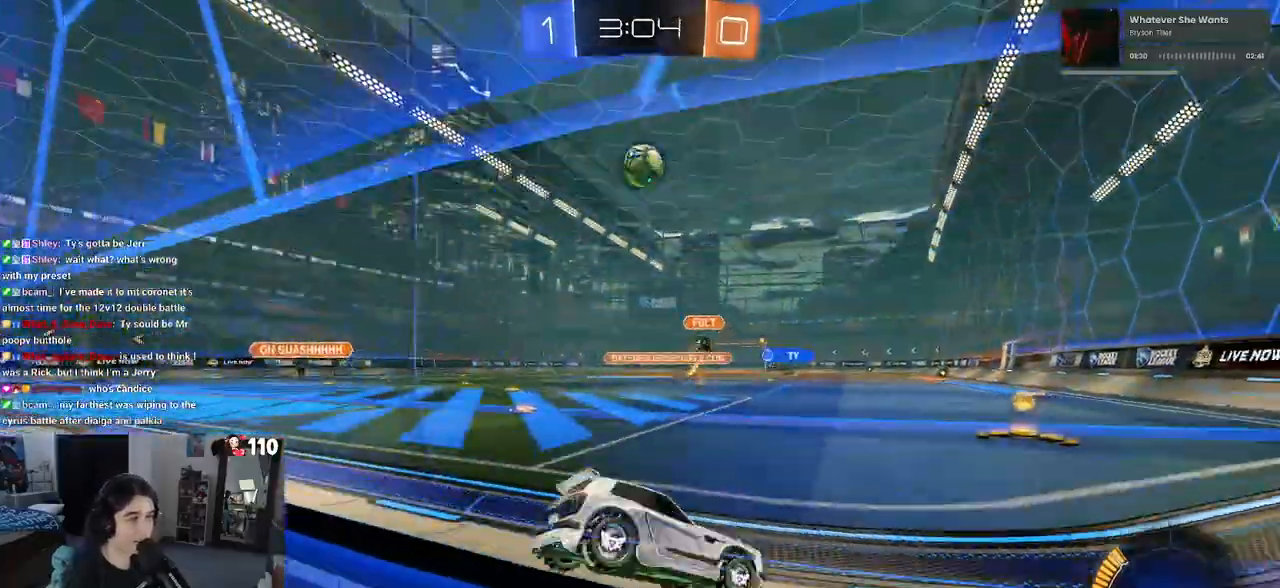
{"buttons": ["R2"], "left_stick": "down-right", "right_stick": "center", "events": [[83, "SQUARE", "down"], [217, "SQUARE", "up"]]}
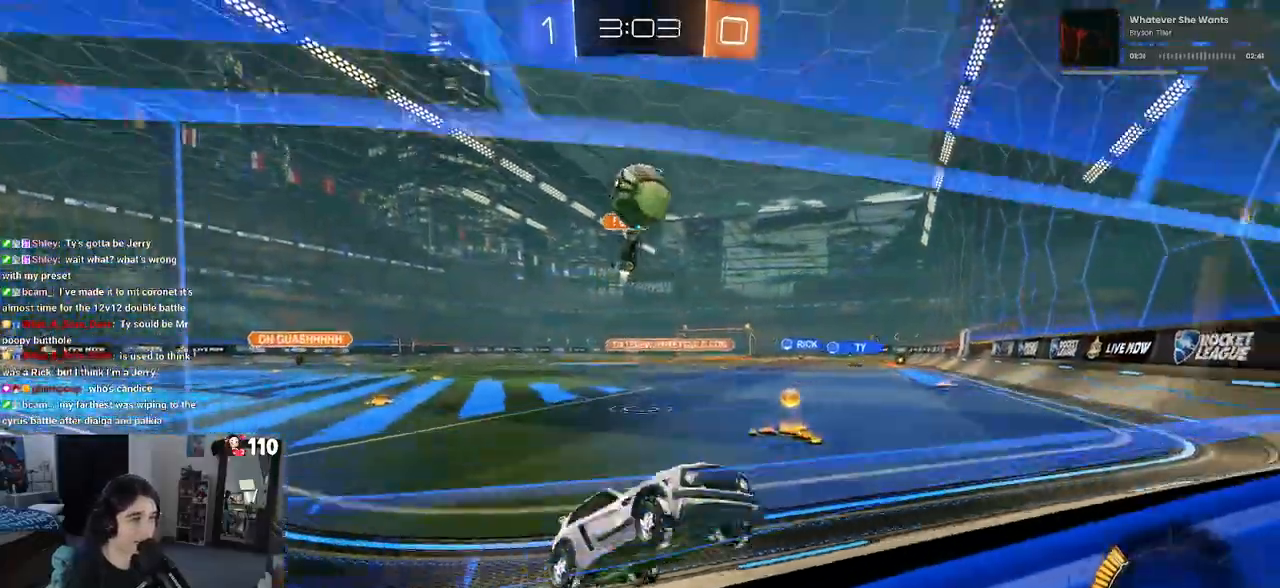
{"buttons": ["R2"], "left_stick": "down-right", "right_stick": "center", "events": []}
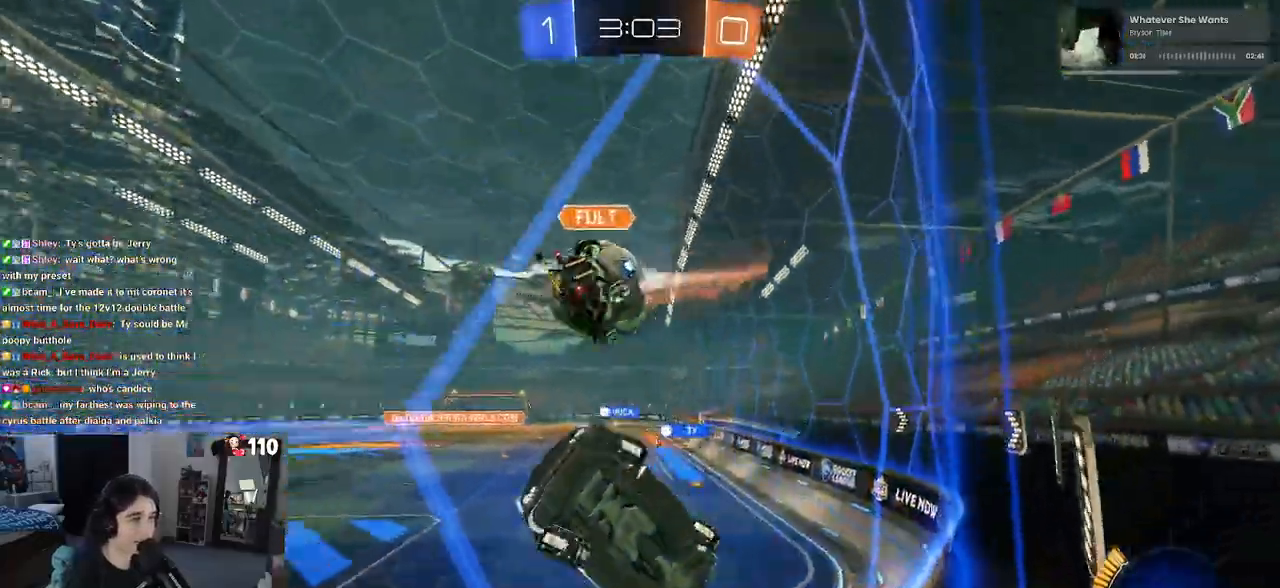
{"buttons": ["R1", "R2"], "left_stick": "left", "right_stick": "center", "events": [[217, "left_stick", "right"], [433, "left_stick", "center"], [500, "R1", "down"], [500, "left_stick", "left"]]}
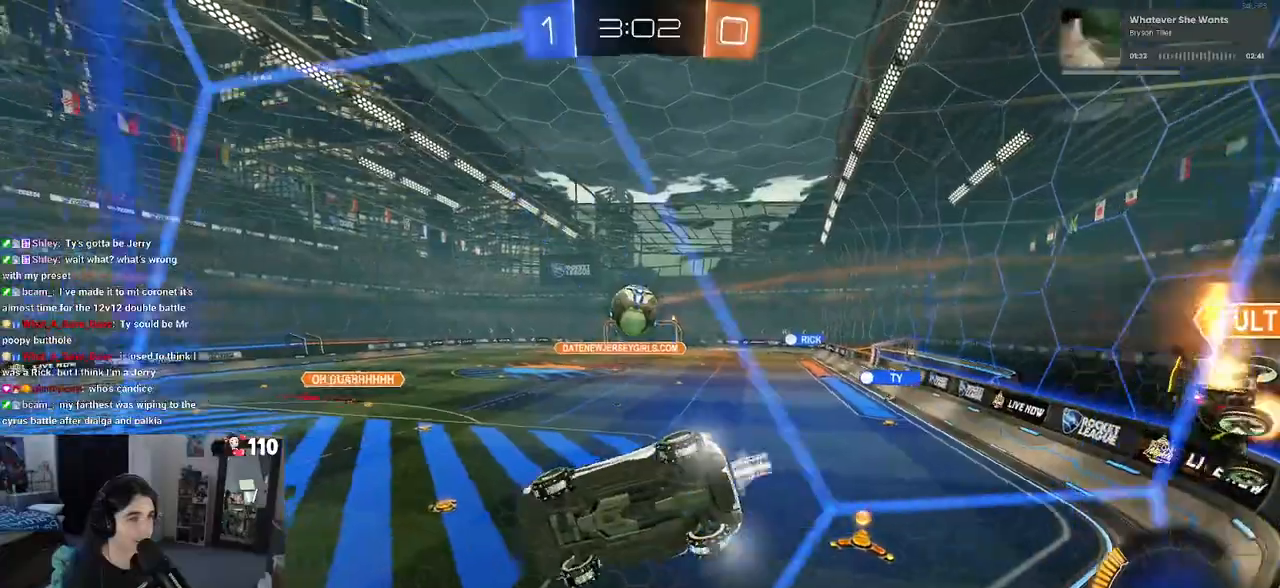
{"buttons": ["R2"], "left_stick": "left", "right_stick": "center", "events": [[83, "left_stick", "center"], [267, "R1", "up"], [450, "left_stick", "left"]]}
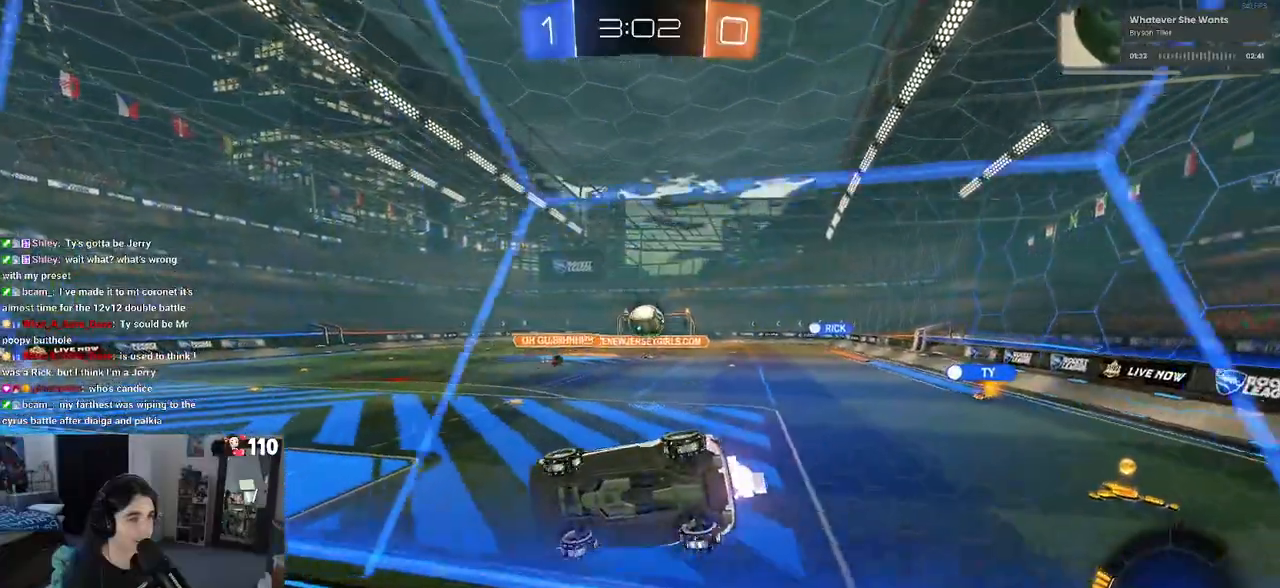
{"buttons": ["L2"], "left_stick": "center", "right_stick": "center", "events": [[100, "left_stick", "center"], [500, "L2", "down"], [500, "R2", "up"]]}
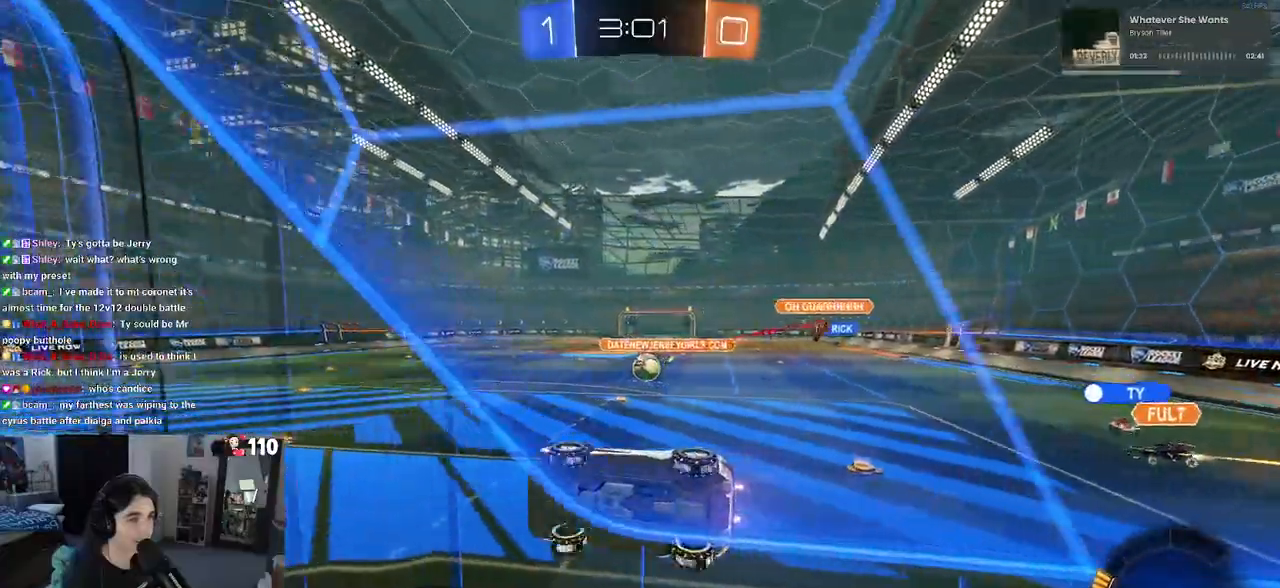
{"buttons": ["R2"], "left_stick": "down-right", "right_stick": "center", "events": [[117, "R2", "down"], [150, "left_stick", "left"], [200, "L2", "up"], [350, "left_stick", "center"], [483, "left_stick", "down-right"]]}
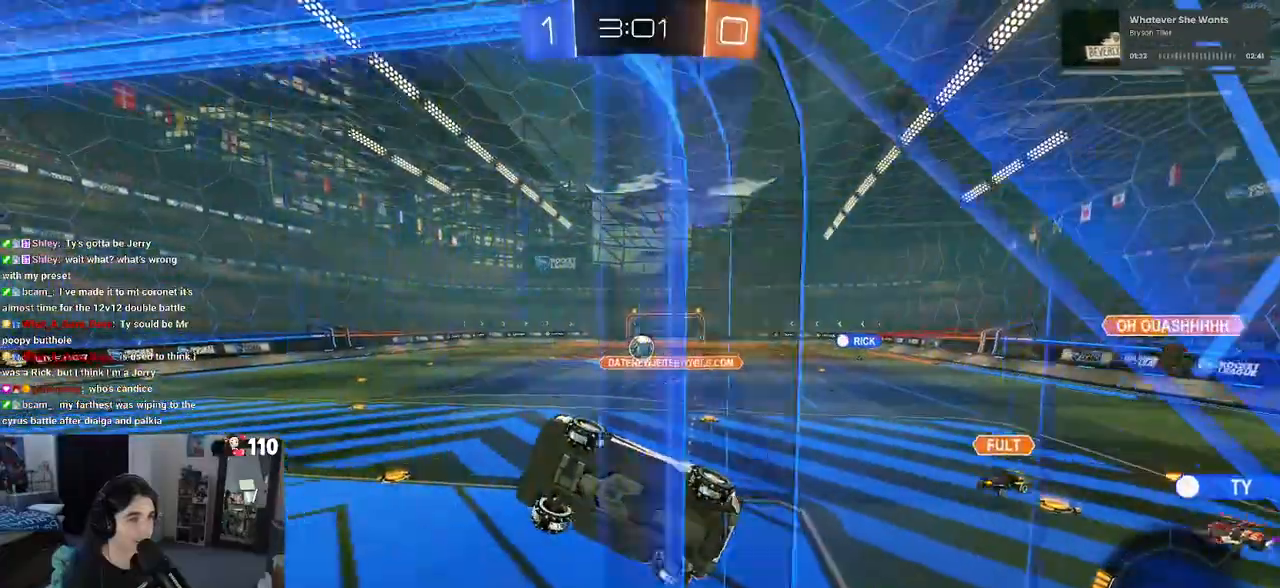
{"buttons": ["L1", "R1", "R2"], "left_stick": "left", "right_stick": "center", "events": [[400, "left_stick", "center"], [433, "L1", "down"], [483, "R1", "down"], [500, "left_stick", "left"]]}
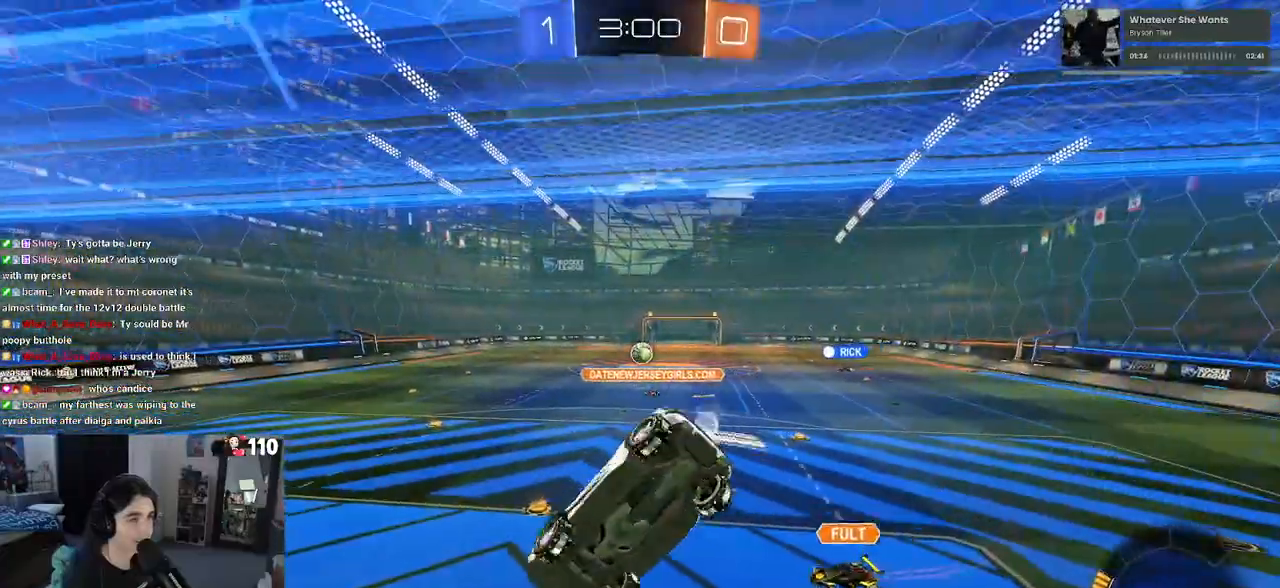
{"buttons": ["R2"], "left_stick": "down-right", "right_stick": "center", "events": [[100, "L1", "up"], [150, "left_stick", "center"], [300, "left_stick", "down"], [333, "R1", "up"], [350, "SQUARE", "down"], [433, "left_stick", "down-right"], [467, "SQUARE", "up"]]}
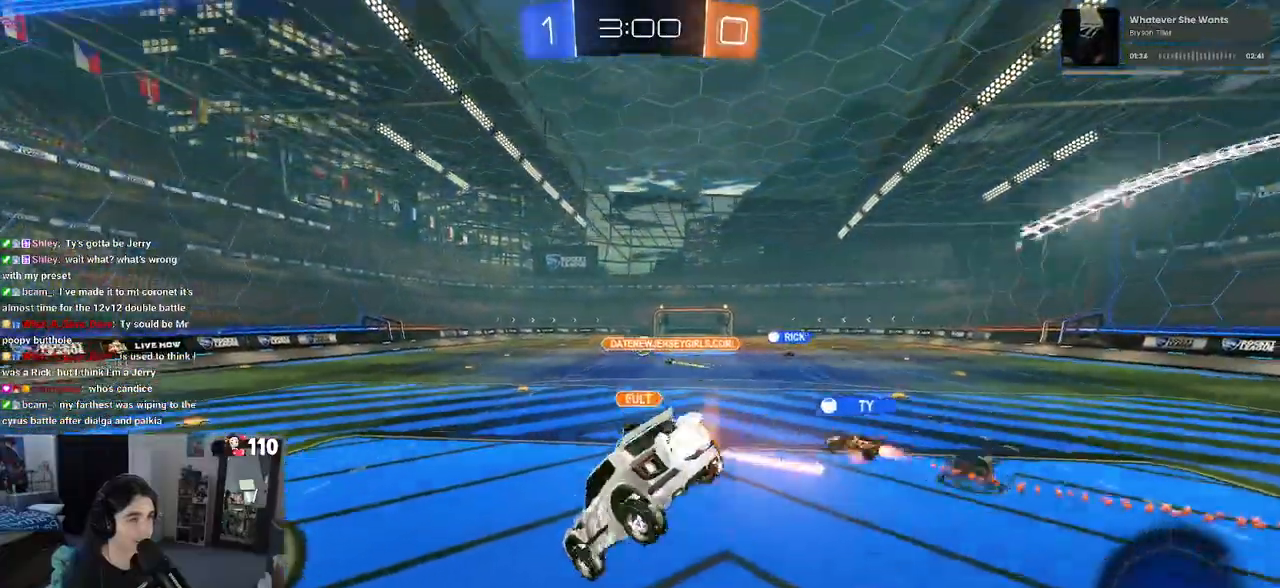
{"buttons": ["R2"], "left_stick": "left", "right_stick": "center", "events": [[150, "left_stick", "up-right"], [200, "R1", "down"], [200, "left_stick", "up"], [267, "CROSS", "down"], [333, "CROSS", "up"], [333, "left_stick", "left"], [417, "R1", "up"]]}
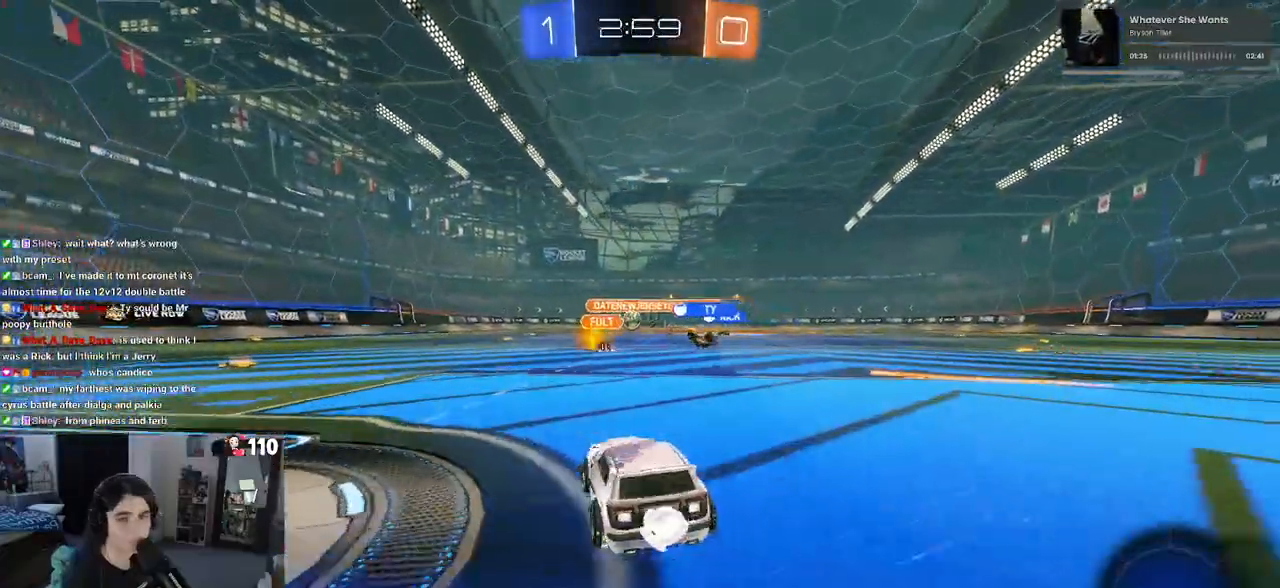
{"buttons": ["R2"], "left_stick": "left", "right_stick": "center", "events": [[167, "left_stick", "center"], [367, "left_stick", "left"]]}
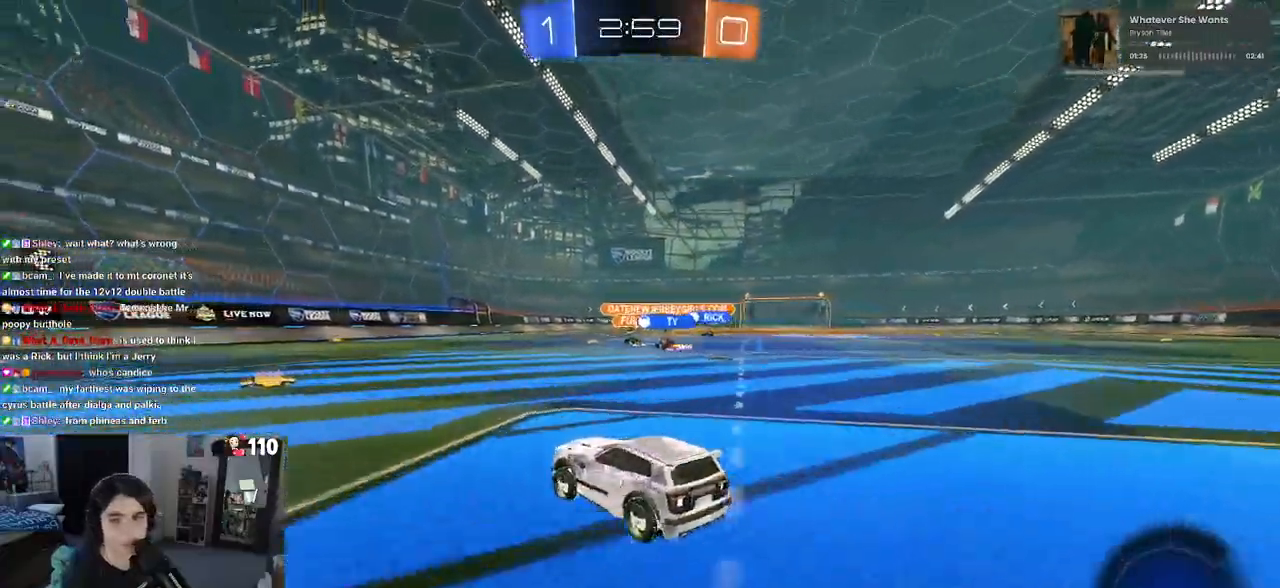
{"buttons": ["R2"], "left_stick": "left", "right_stick": "center", "events": [[250, "left_stick", "center"], [433, "left_stick", "left"]]}
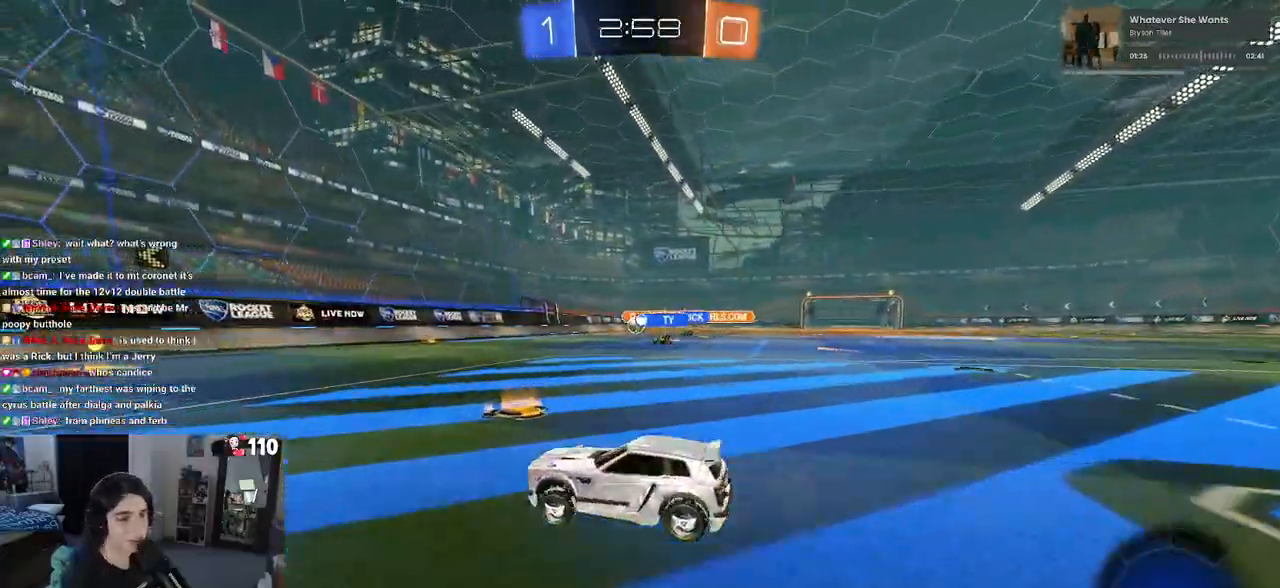
{"buttons": ["R2"], "left_stick": "right", "right_stick": "center", "events": [[133, "left_stick", "center"], [283, "left_stick", "right"]]}
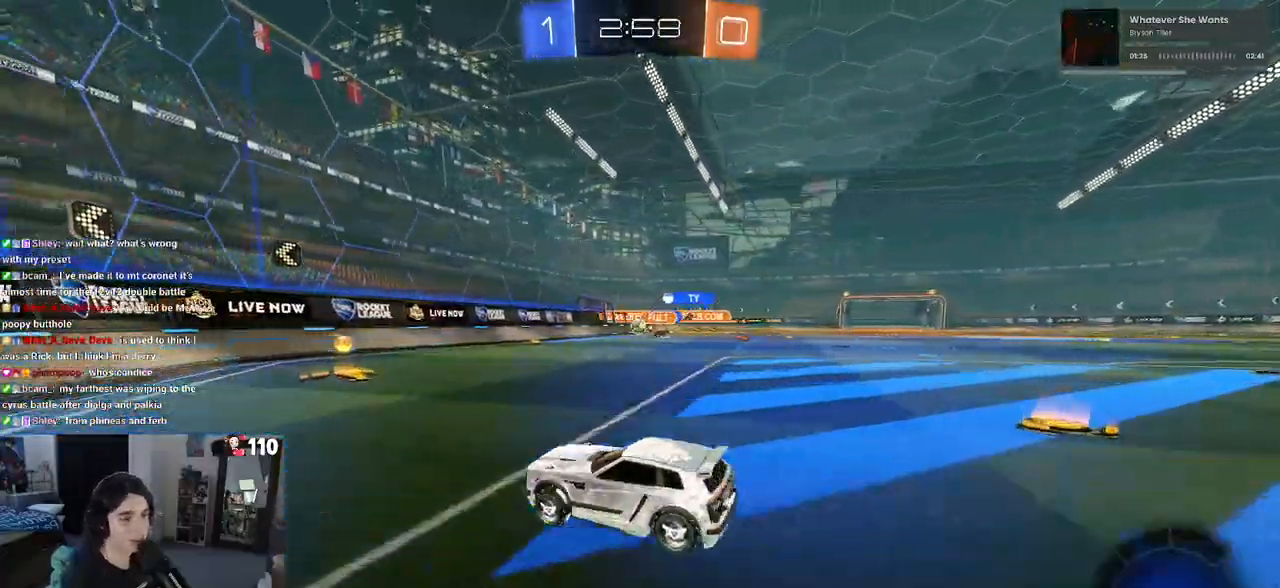
{"buttons": ["SQUARE", "R2"], "left_stick": "left", "right_stick": "center", "events": [[350, "left_stick", "left"], [483, "SQUARE", "down"]]}
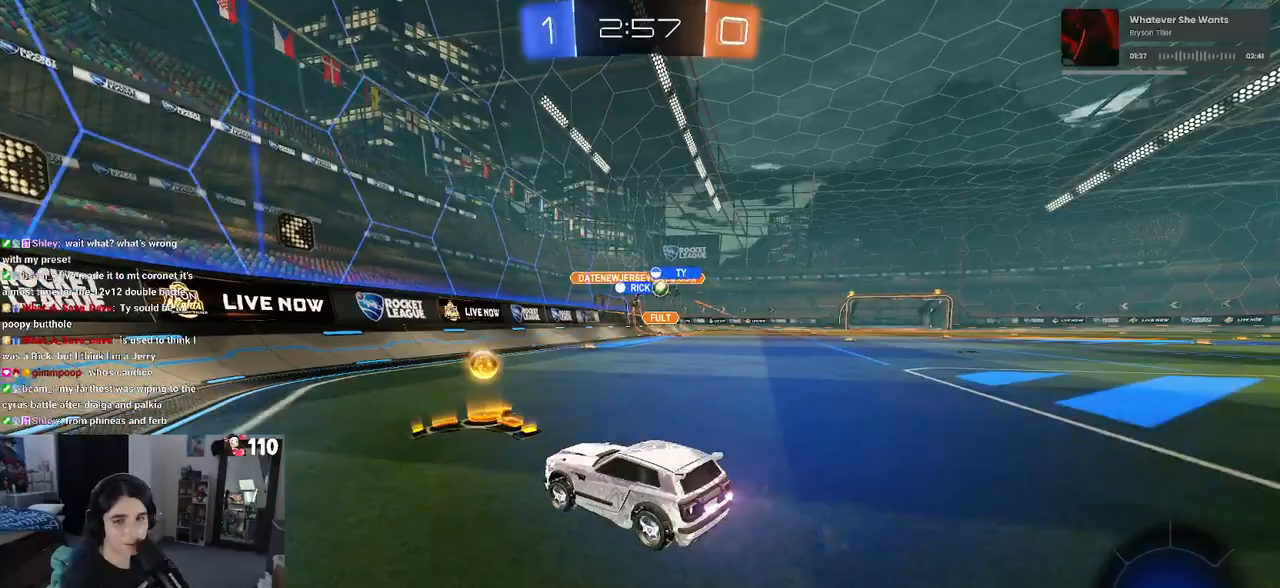
{"buttons": ["R2"], "left_stick": "left", "right_stick": "center", "events": [[183, "SQUARE", "up"]]}
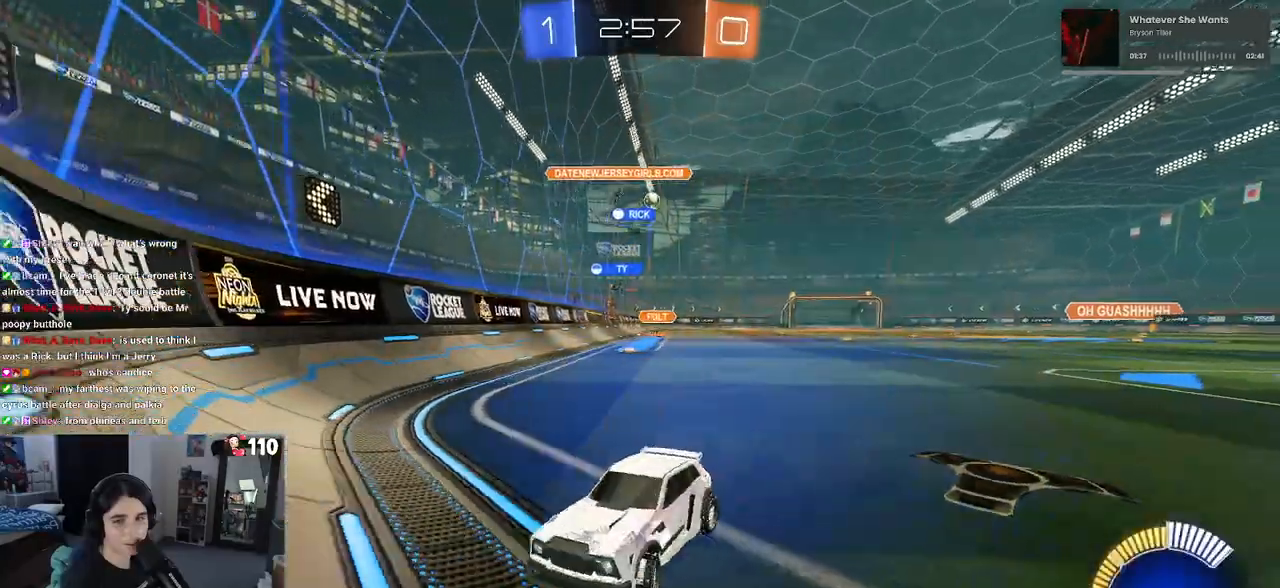
{"buttons": ["R2"], "left_stick": "left", "right_stick": "center", "events": []}
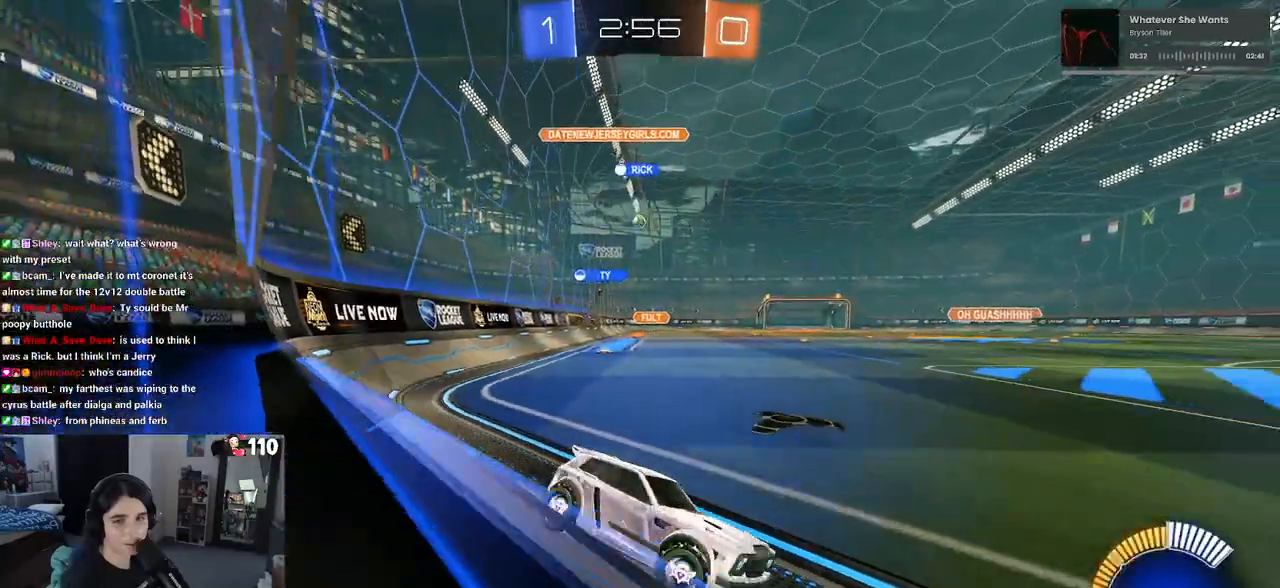
{"buttons": ["R2"], "left_stick": "left", "right_stick": "center", "events": [[267, "left_stick", "center"], [417, "left_stick", "left"]]}
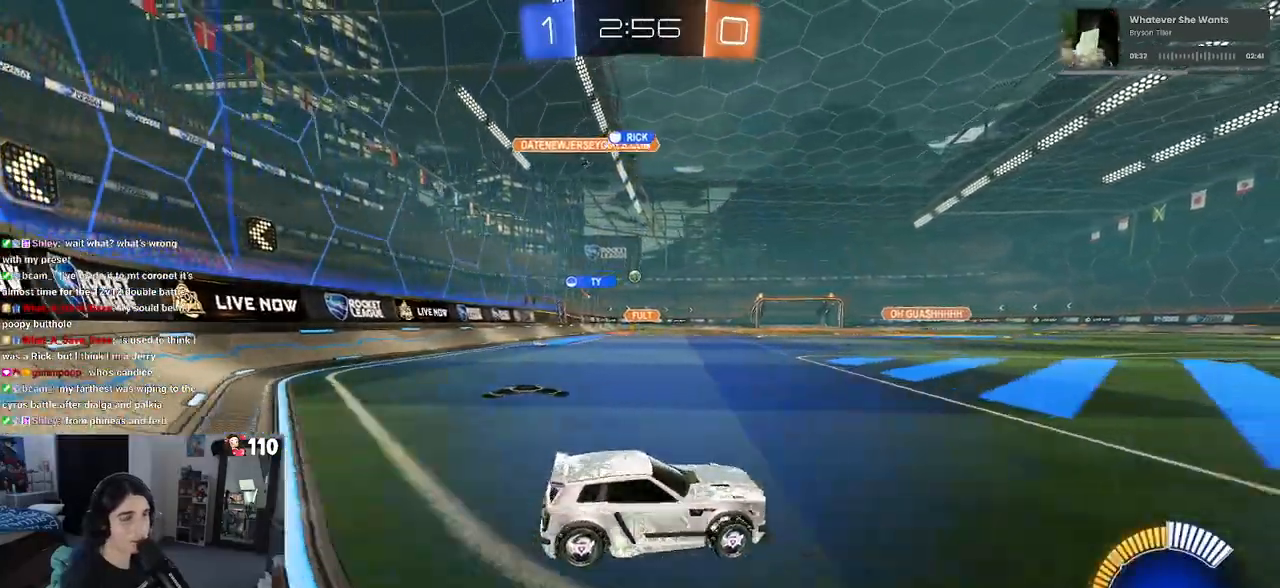
{"buttons": ["R2"], "left_stick": "left", "right_stick": "center", "events": []}
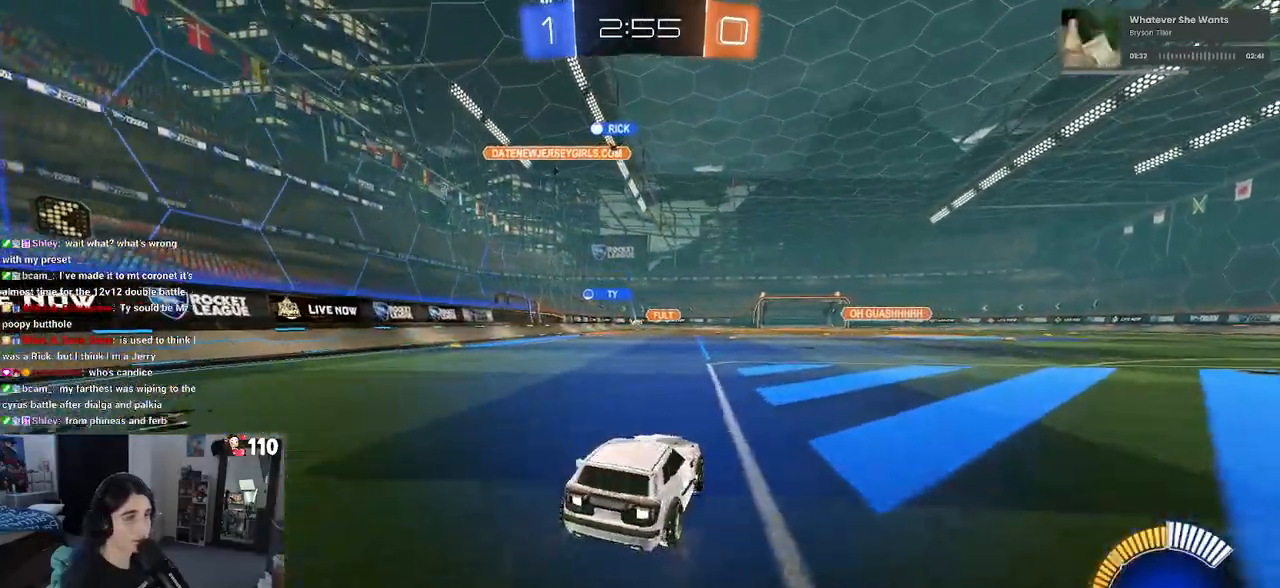
{"buttons": ["CROSS", "R2"], "left_stick": "up-left", "right_stick": "center", "events": [[17, "left_stick", "center"], [283, "left_stick", "right"], [450, "CROSS", "down"], [483, "left_stick", "up-left"]]}
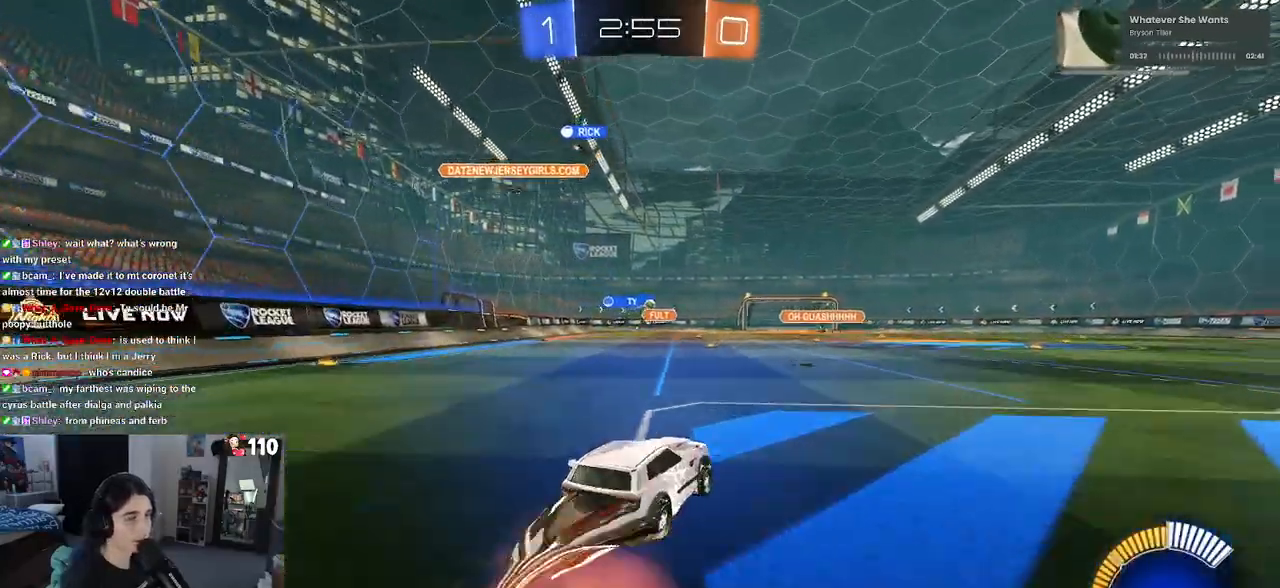
{"buttons": ["SQUARE", "R1", "R2"], "left_stick": "down-left", "right_stick": "center", "events": [[17, "CROSS", "up"], [83, "CROSS", "down"], [150, "SQUARE", "down"], [183, "CROSS", "up"], [183, "left_stick", "down"], [233, "R1", "down"], [450, "left_stick", "down-left"]]}
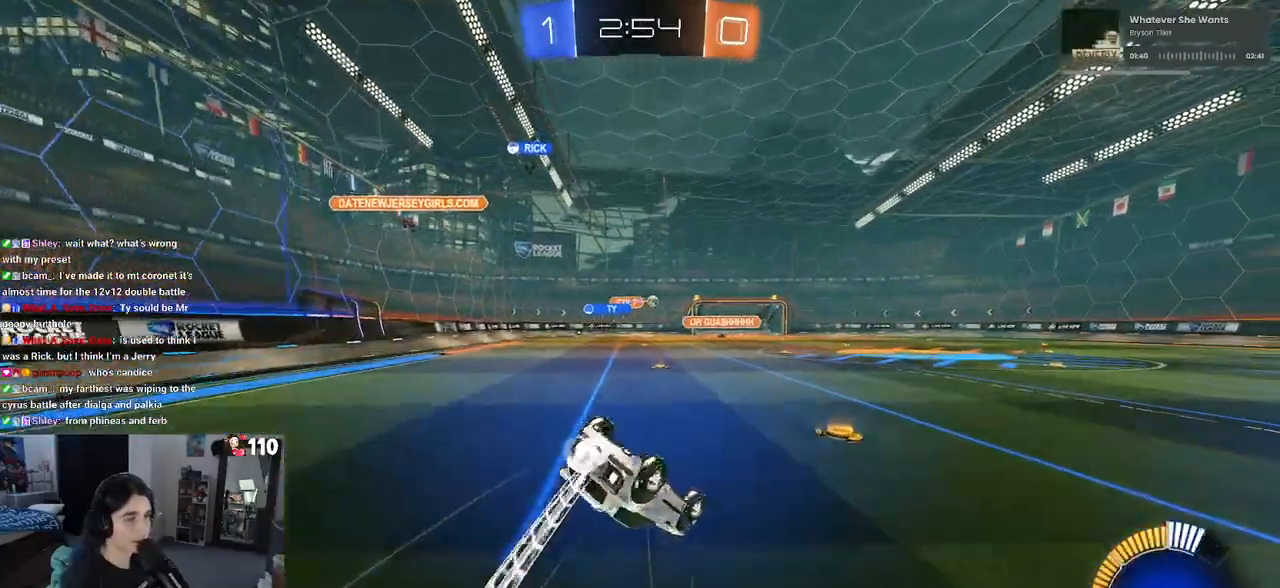
{"buttons": ["SQUARE", "R2"], "left_stick": "down-left", "right_stick": "center", "events": [[383, "R1", "up"]]}
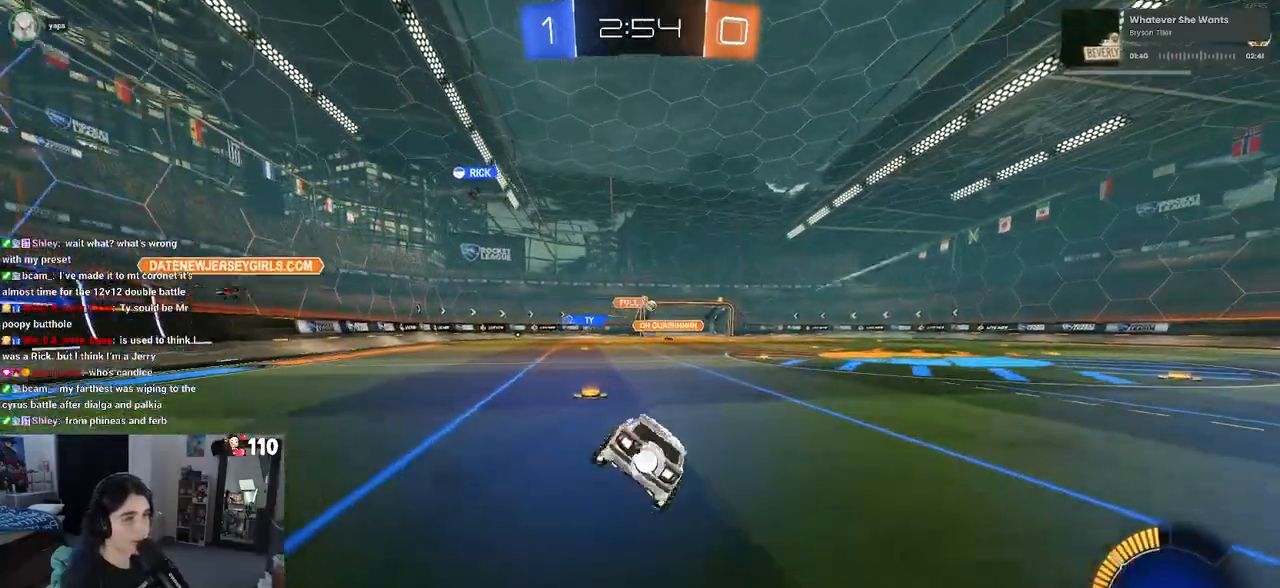
{"buttons": ["R1", "R2"], "left_stick": "right", "right_stick": "center", "events": [[17, "left_stick", "center"], [50, "SQUARE", "up"], [167, "left_stick", "right"], [317, "R1", "down"]]}
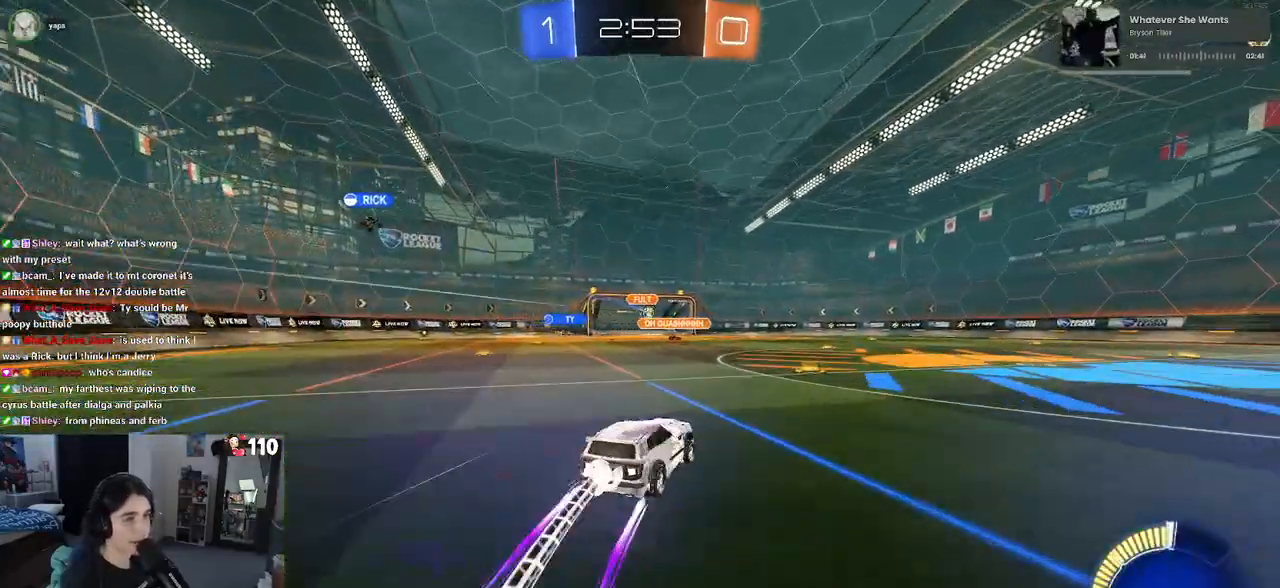
{"buttons": ["R2"], "left_stick": "center", "right_stick": "center", "events": [[33, "left_stick", "center"], [183, "R1", "up"]]}
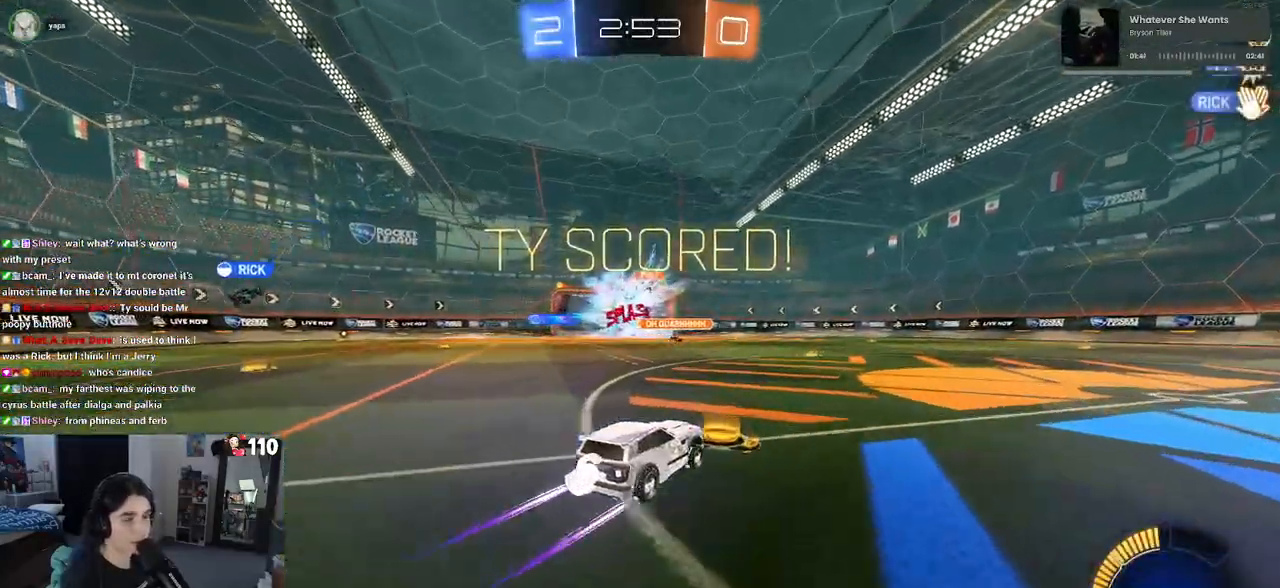
{"buttons": [], "left_stick": "center", "right_stick": "center", "events": [[33, "R2", "up"]]}